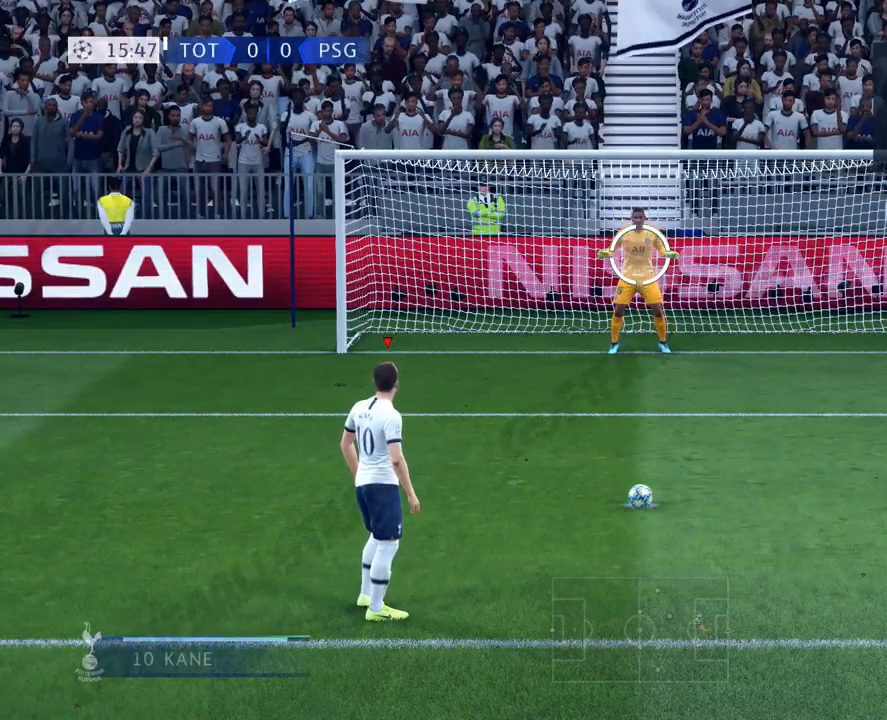
Gameplay with a controller (PlayStation layout); each line is a JSON object with the inputs held at the frame after it. "events" lists button and stick changes between this image and that frame as [ms after this image, input, new state], when the widget could be followed in between. Not read: right_stick.
{"buttons": [], "left_stick": "center", "events": []}
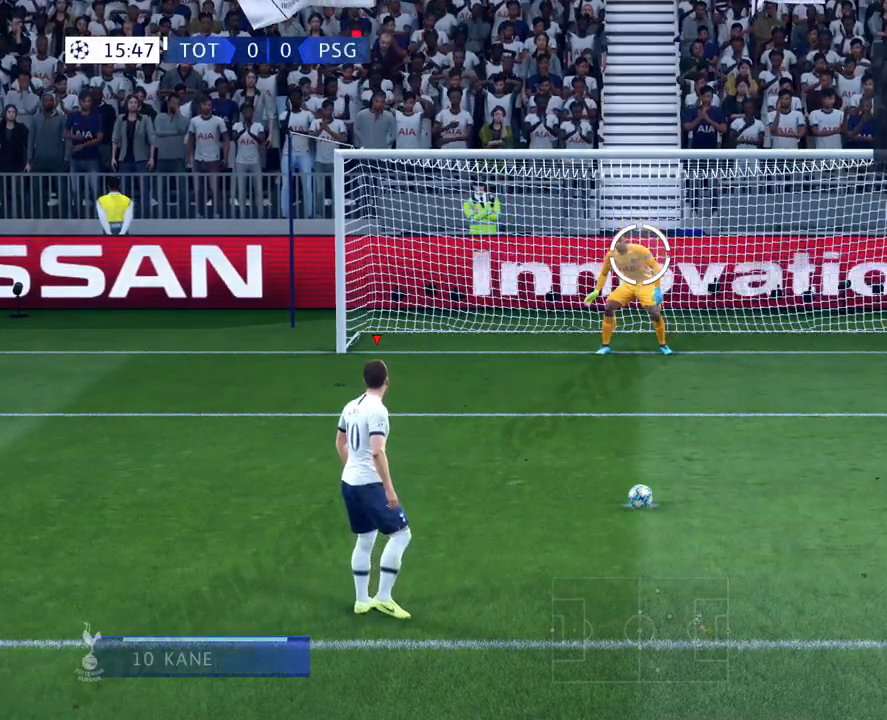
{"buttons": [], "left_stick": "up-left", "events": [[50, "left_stick", "up-left"]]}
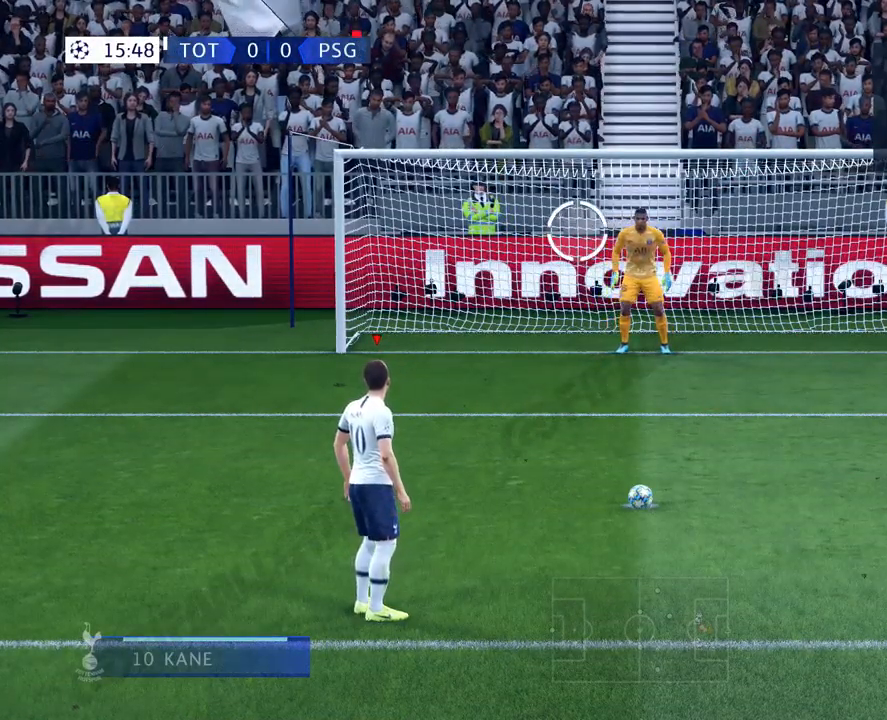
{"buttons": [], "left_stick": "up-left", "events": []}
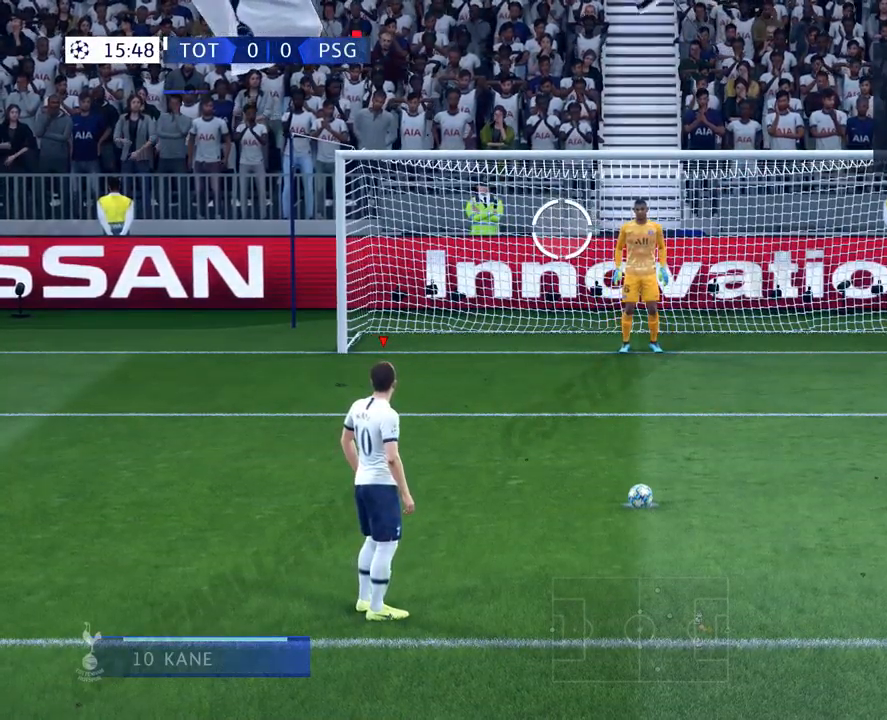
{"buttons": [], "left_stick": "up-left", "events": []}
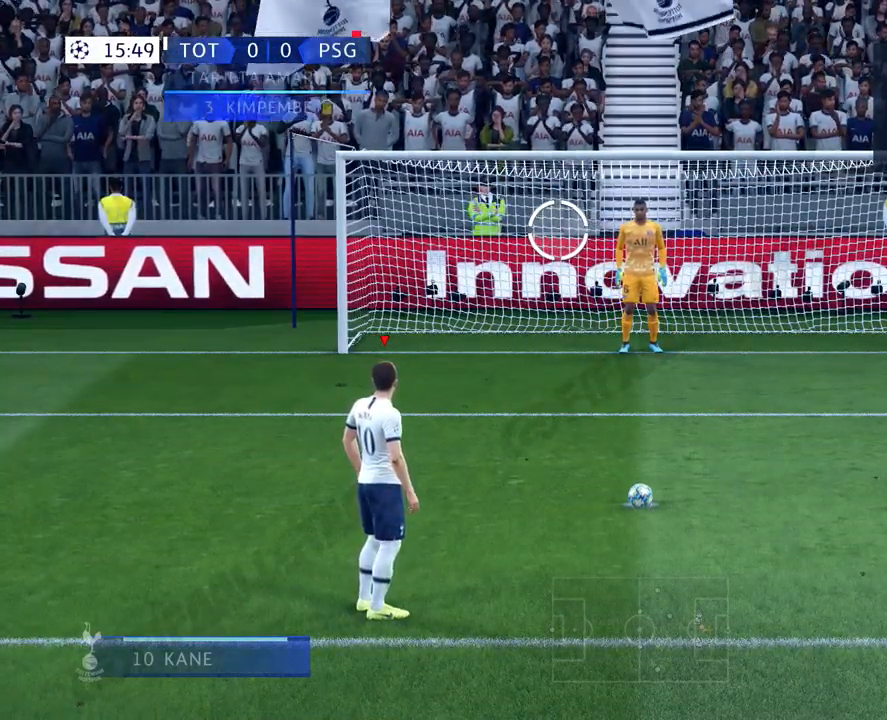
{"buttons": [], "left_stick": "up-left", "events": []}
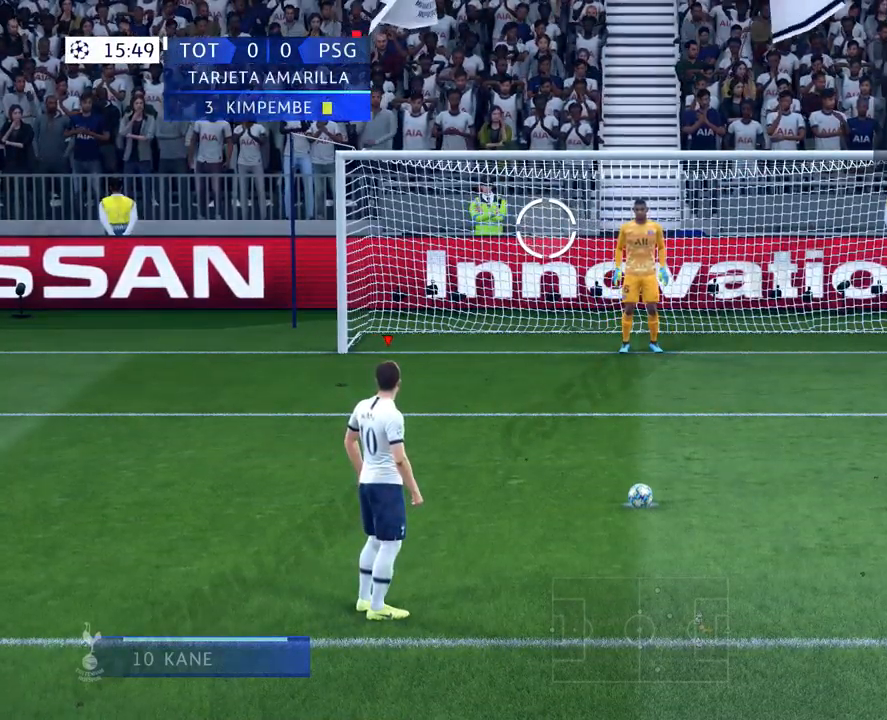
{"buttons": [], "left_stick": "up-left", "events": []}
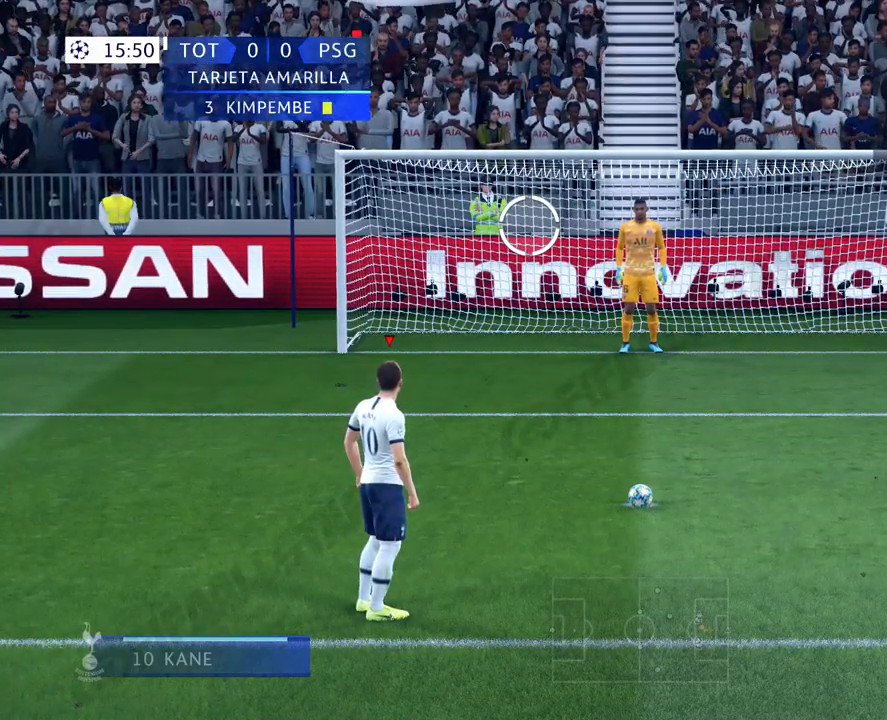
{"buttons": [], "left_stick": "up-left", "events": []}
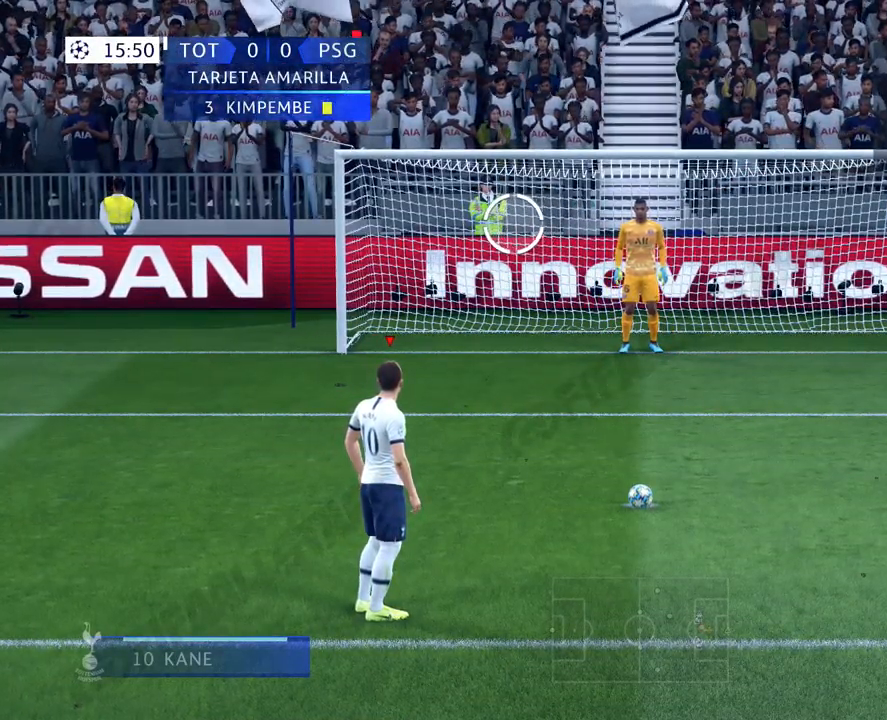
{"buttons": [], "left_stick": "up-left", "events": []}
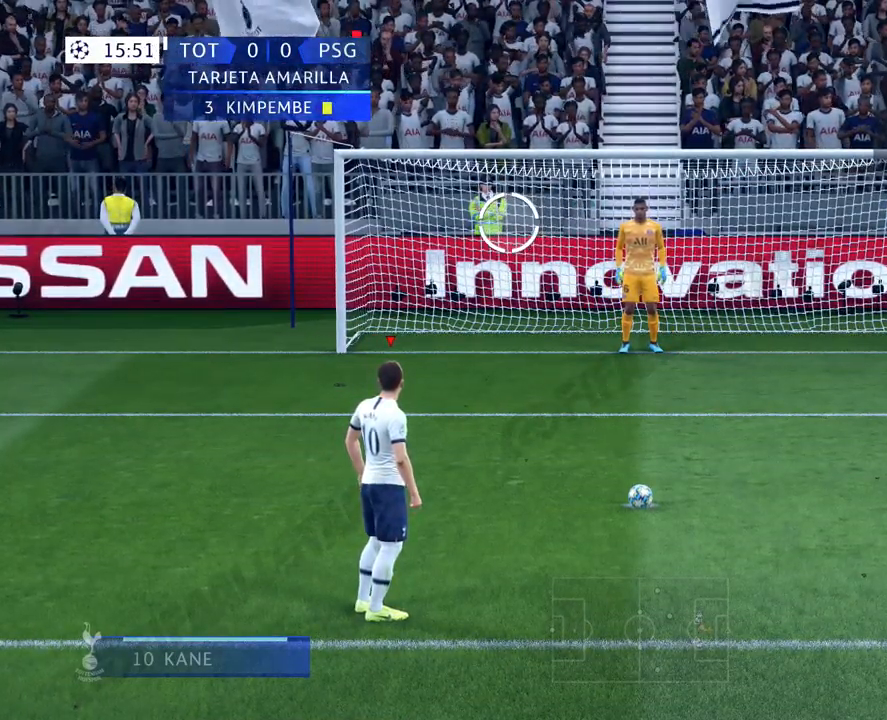
{"buttons": [], "left_stick": "up-left", "events": []}
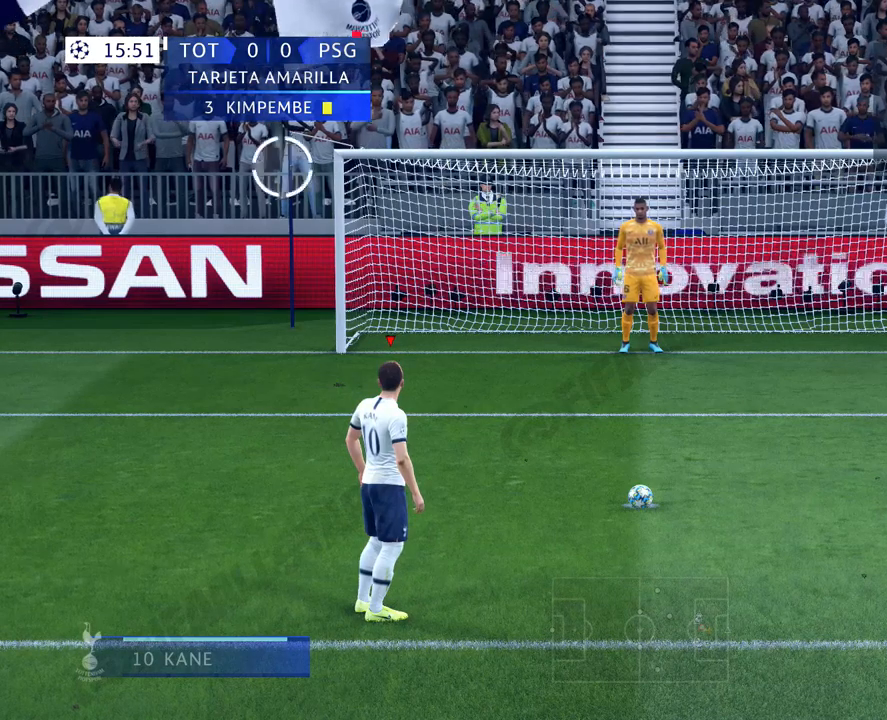
{"buttons": [], "left_stick": "up-left", "events": []}
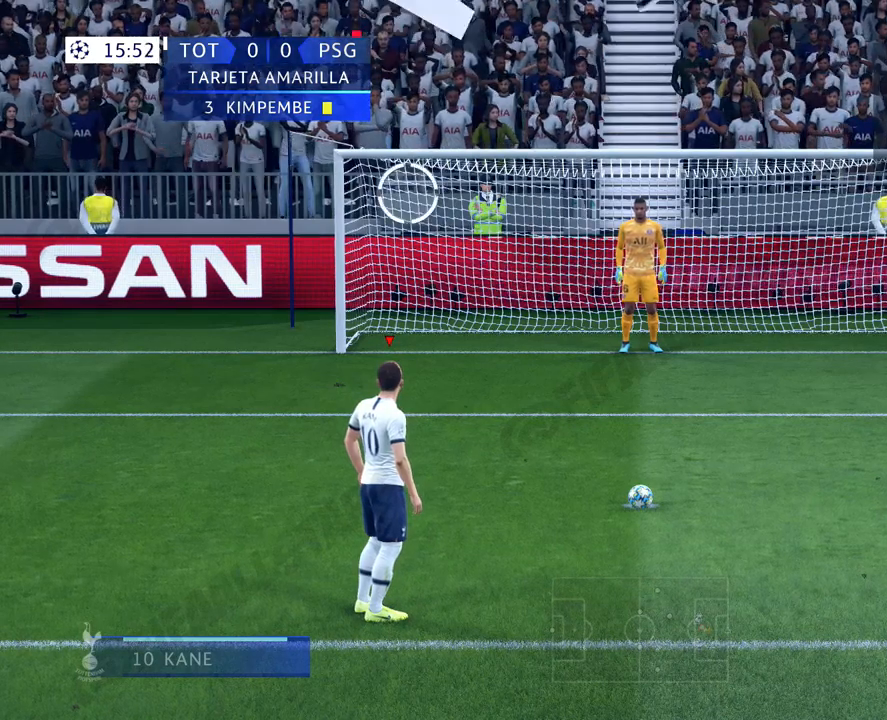
{"buttons": [], "left_stick": "up-left", "events": []}
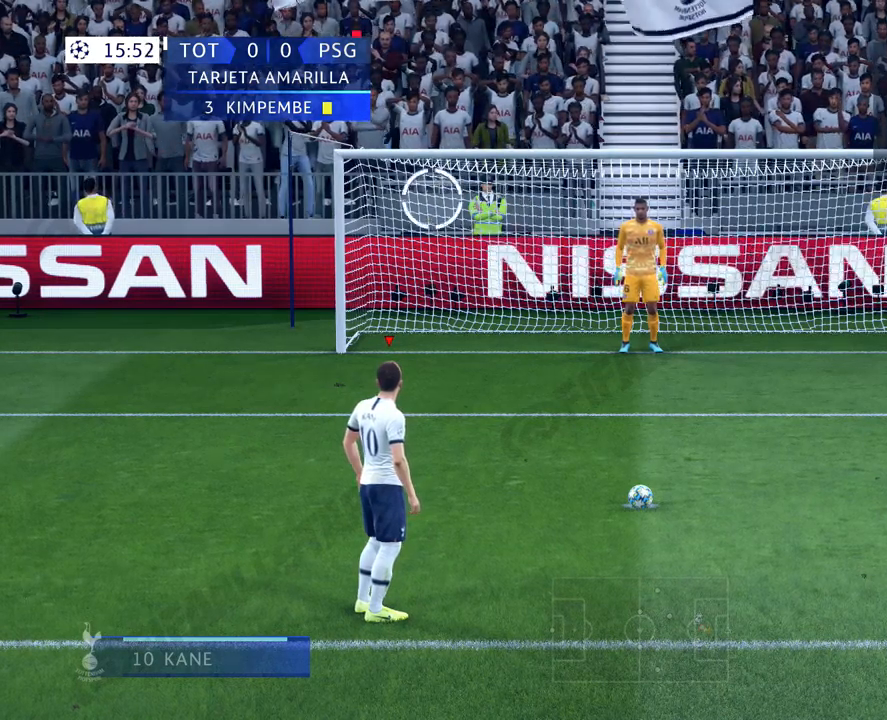
{"buttons": [], "left_stick": "up-left", "events": []}
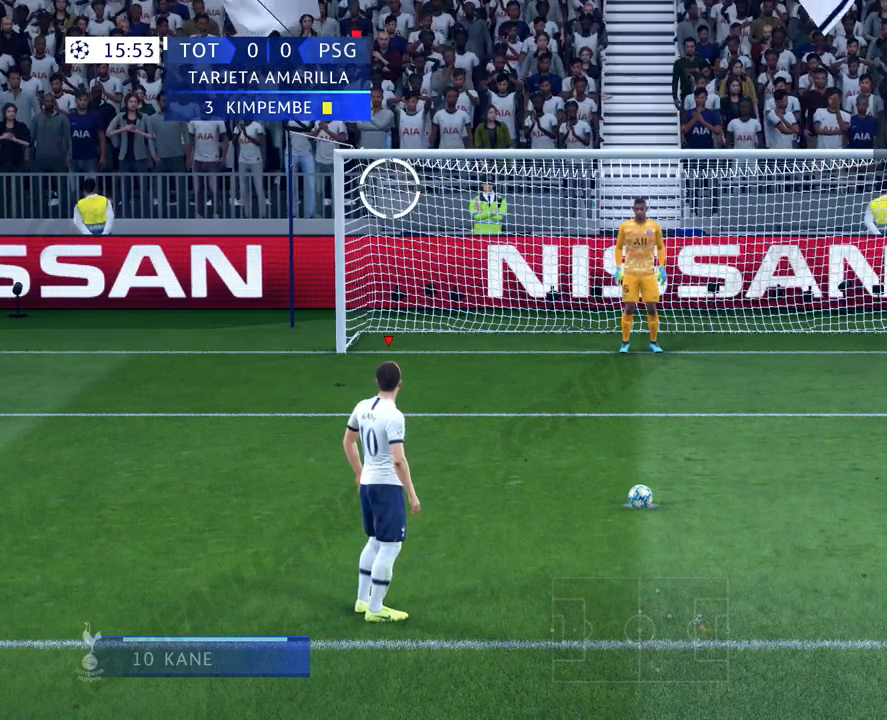
{"buttons": [], "left_stick": "up-left", "events": []}
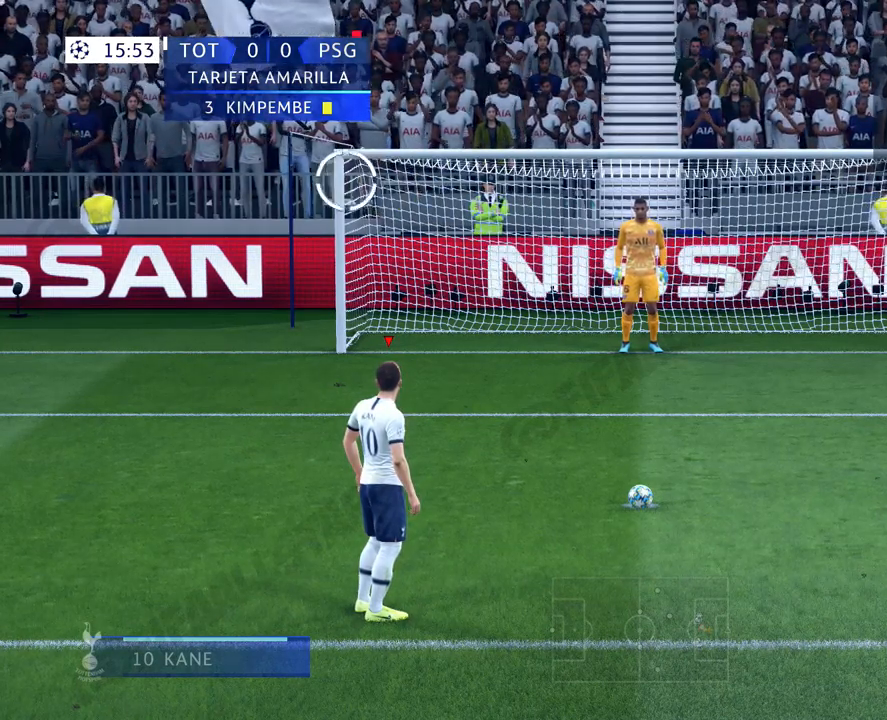
{"buttons": [], "left_stick": "up-left", "events": []}
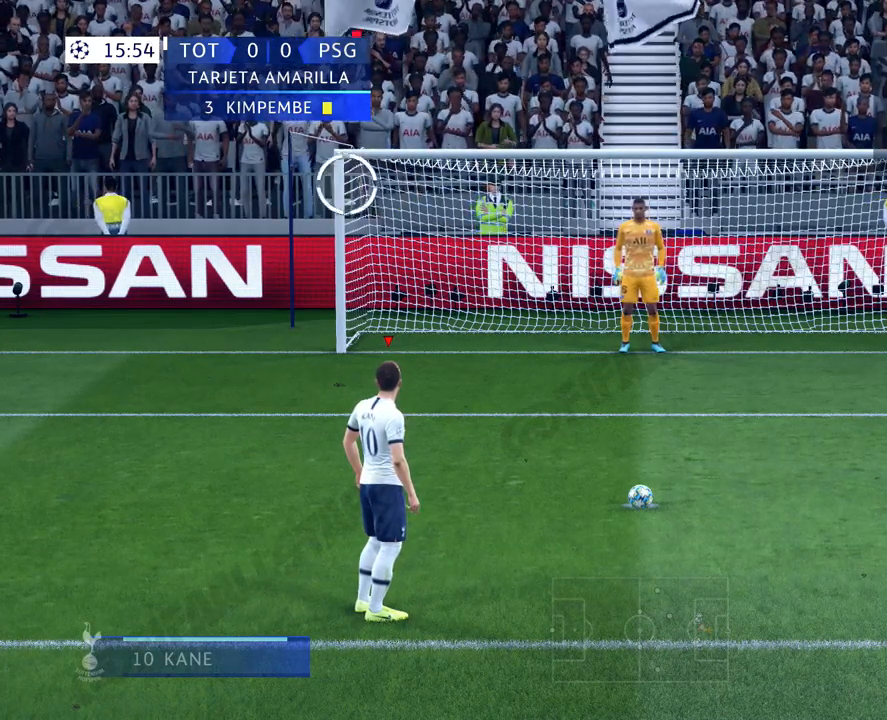
{"buttons": [], "left_stick": "up-left", "events": []}
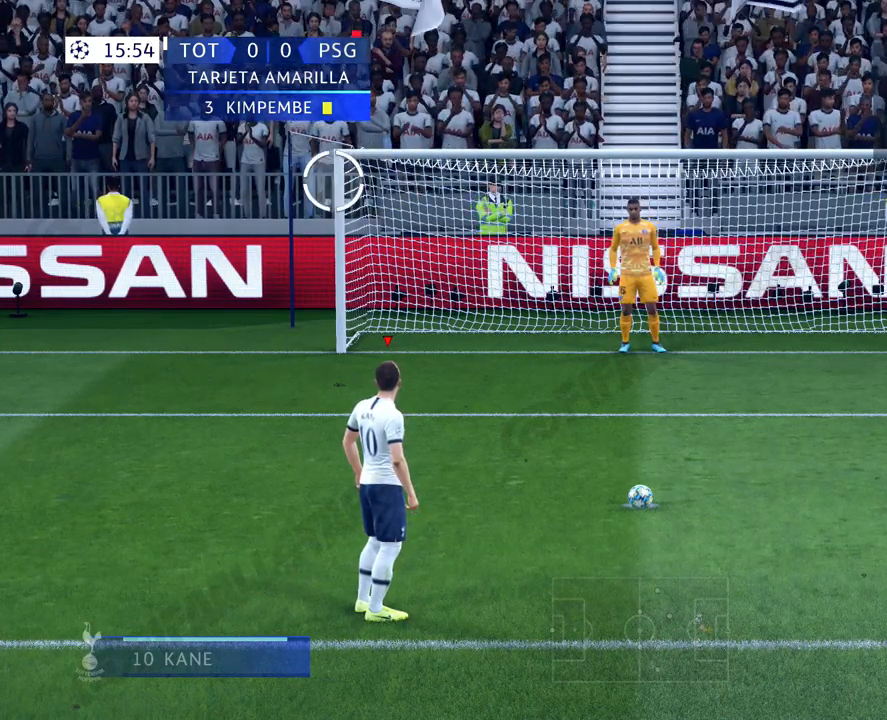
{"buttons": [], "left_stick": "up-left", "events": []}
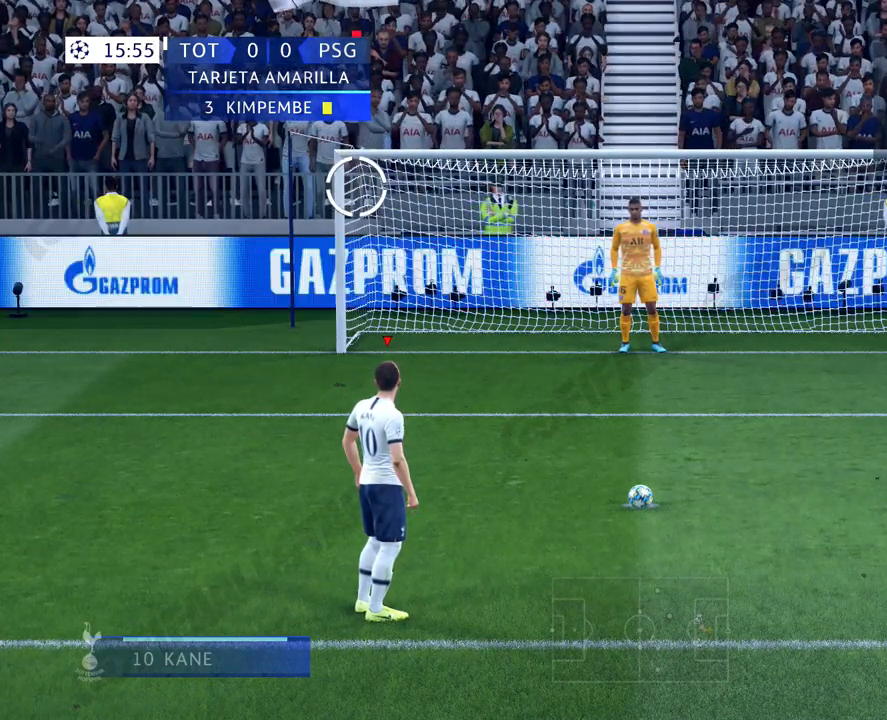
{"buttons": [], "left_stick": "up-left", "events": []}
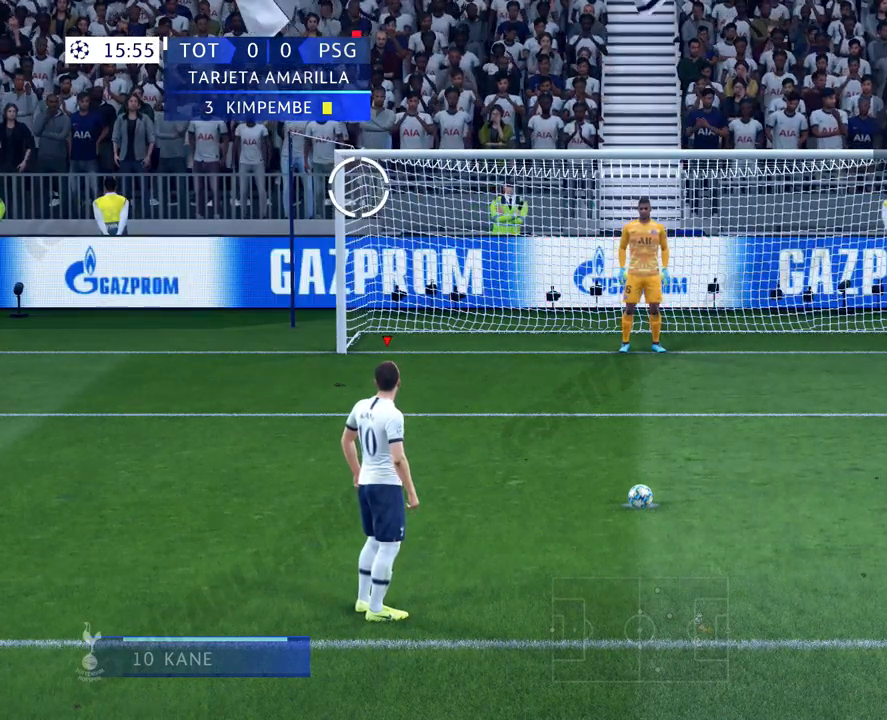
{"buttons": [], "left_stick": "up-left", "events": []}
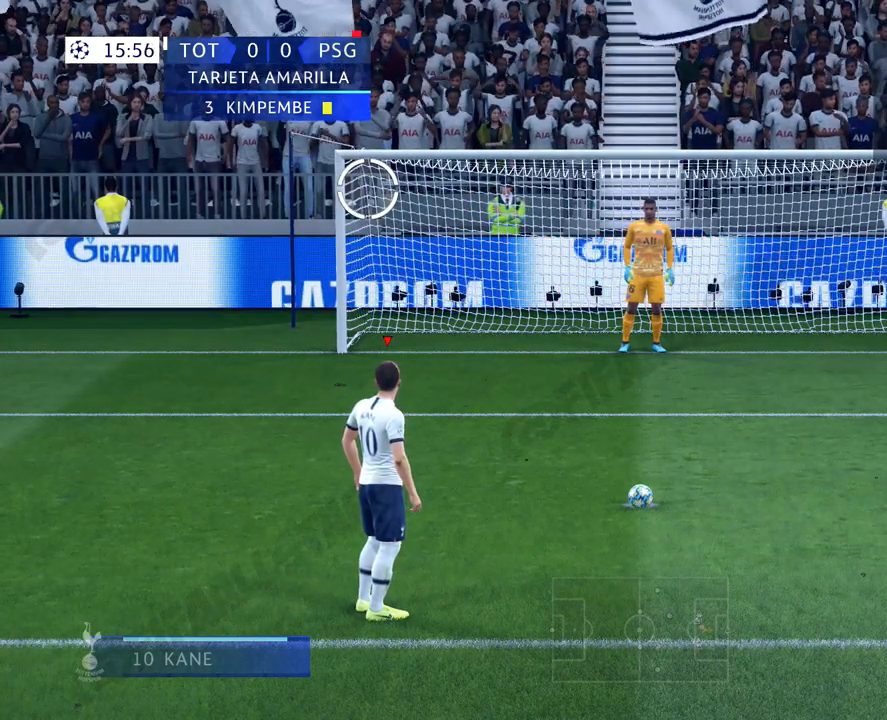
{"buttons": [], "left_stick": "up-left", "events": []}
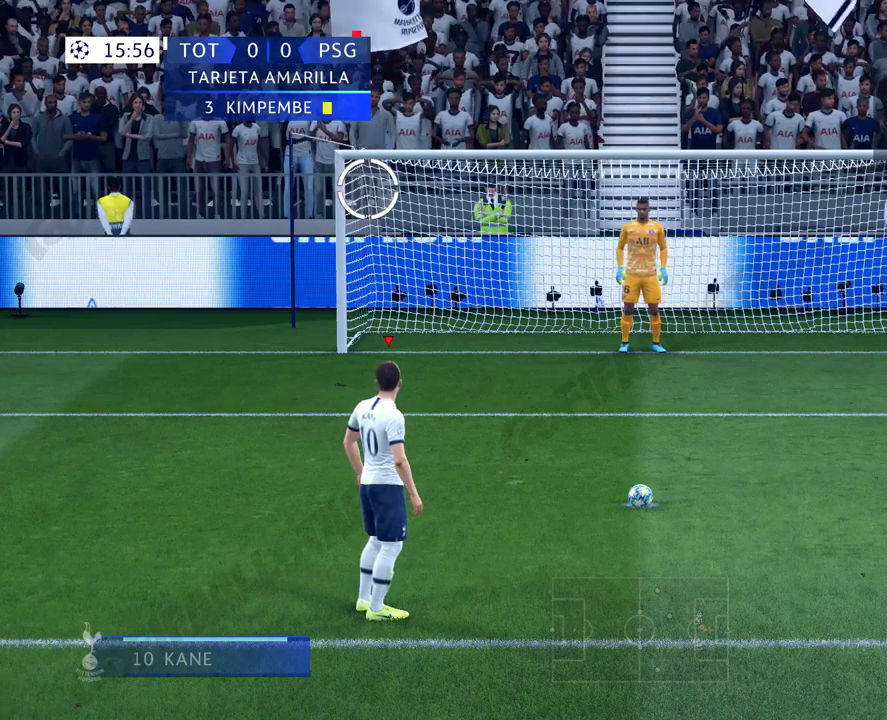
{"buttons": [], "left_stick": "up-left", "events": []}
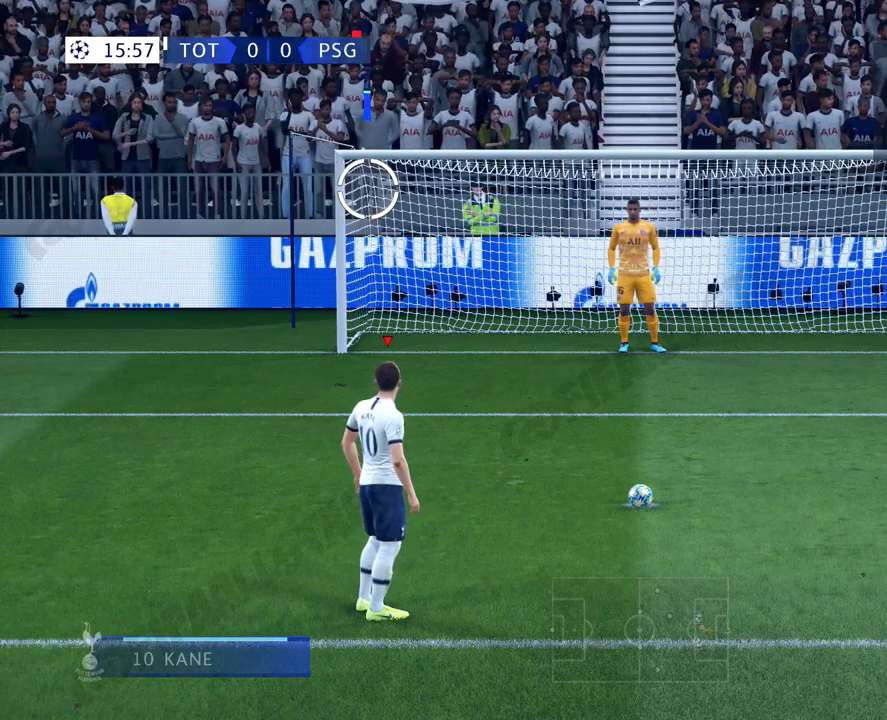
{"buttons": [], "left_stick": "up-left", "events": []}
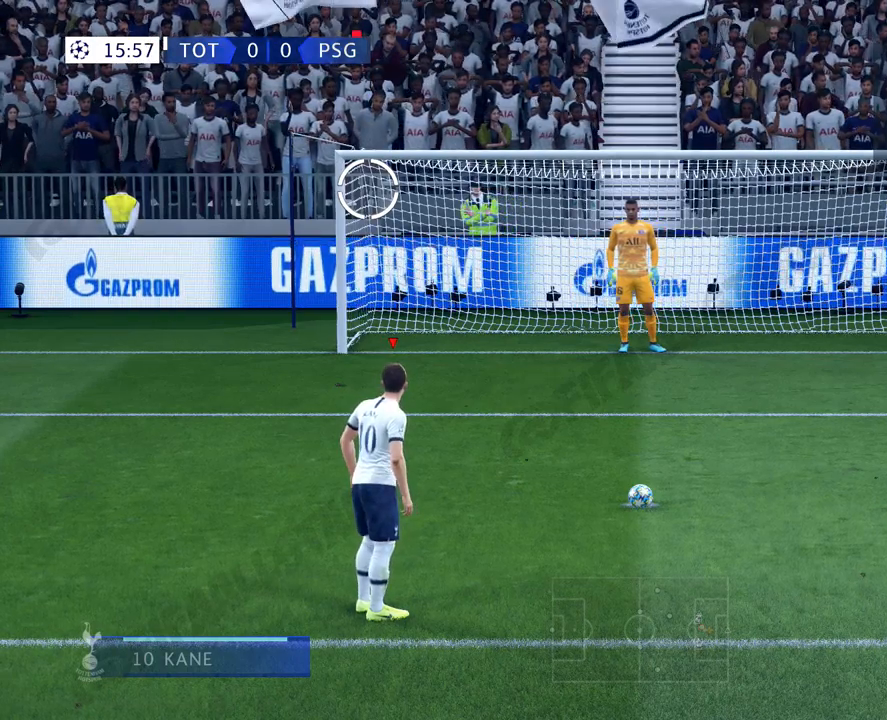
{"buttons": [], "left_stick": "up-left", "events": []}
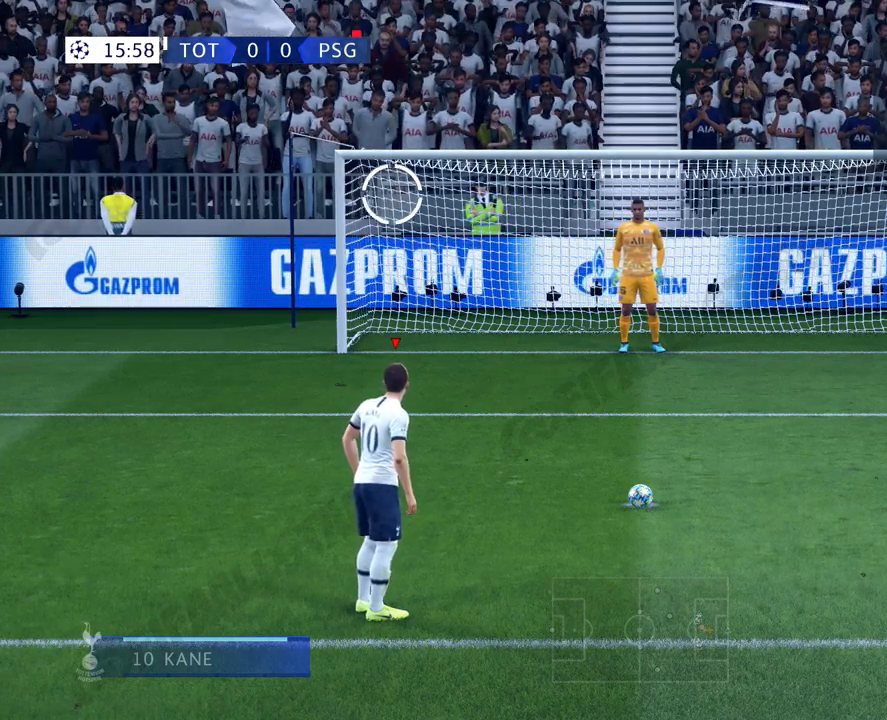
{"buttons": [], "left_stick": "up-left", "events": []}
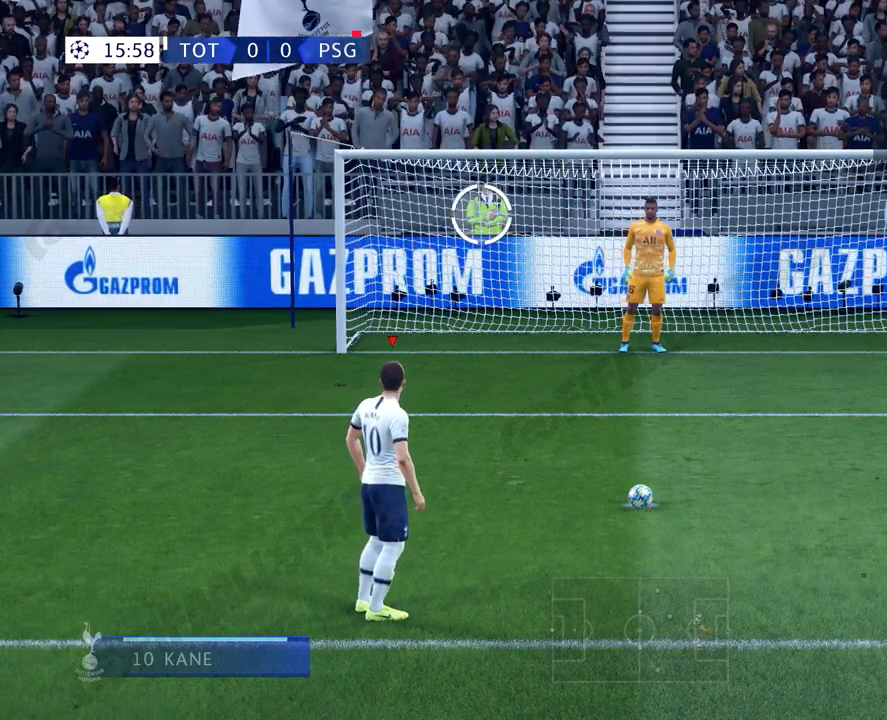
{"buttons": [], "left_stick": "up-left", "events": []}
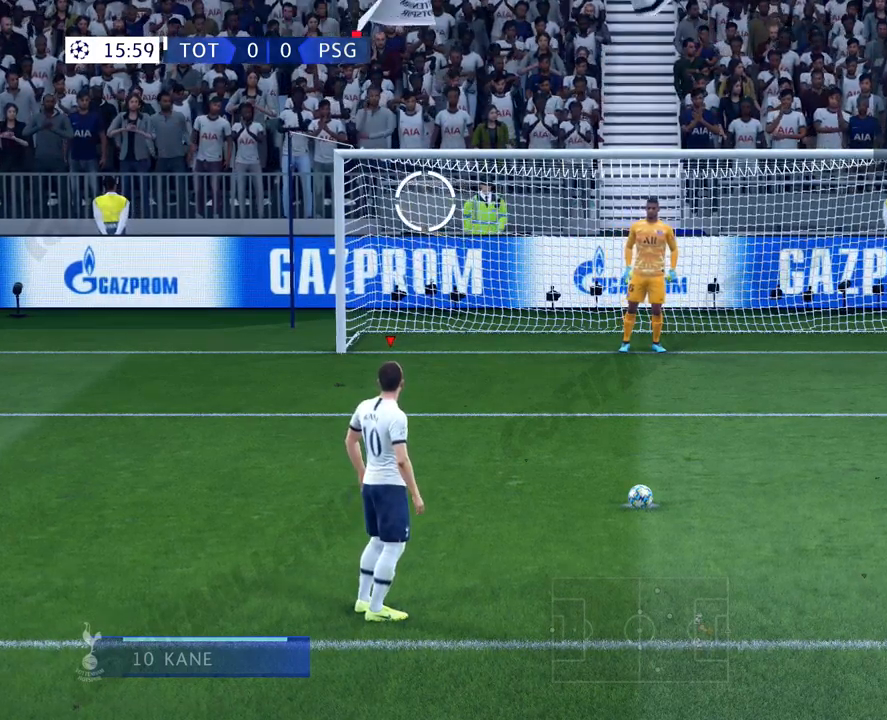
{"buttons": [], "left_stick": "up-left", "events": []}